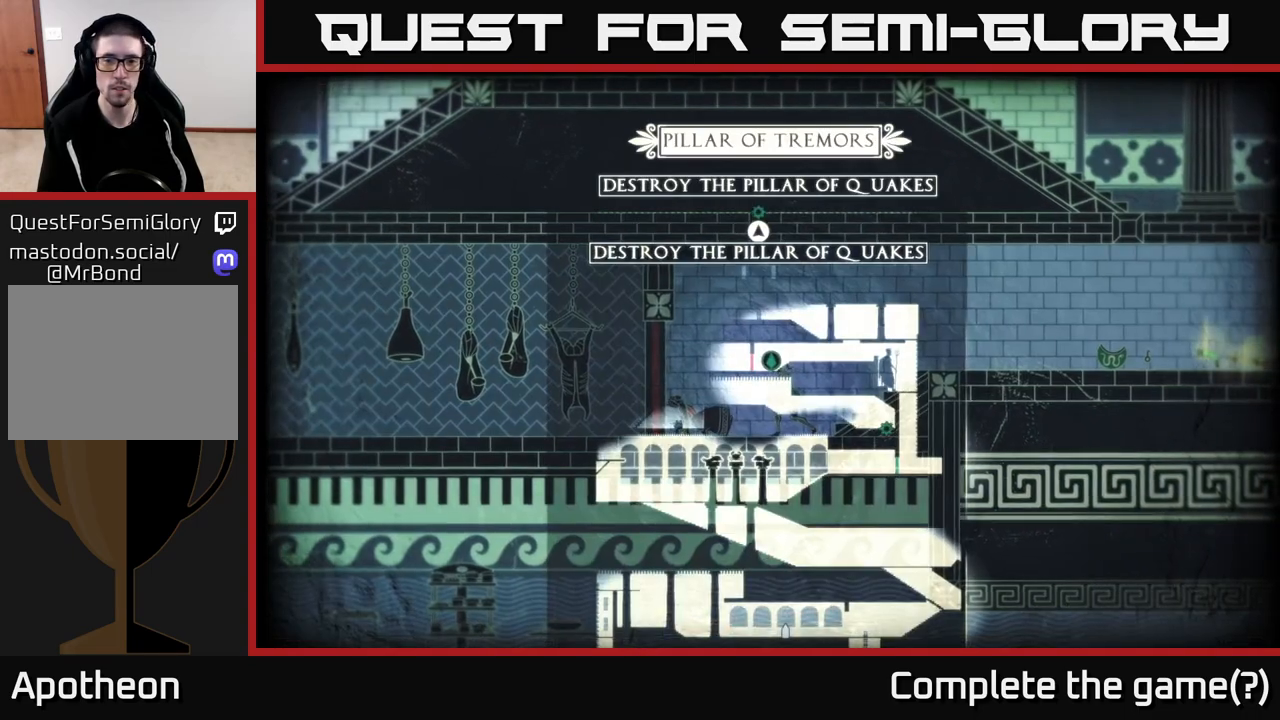
Gameplay with a controller (Xbox layout); each line is a JSON object with the inputs held at the frame after it. "events" lists button and stick changes between this image and that frame as [ms after this image, input, new state], when the widget could be followed in between.
{"buttons": [], "left_stick": "center", "right_stick": "center", "events": []}
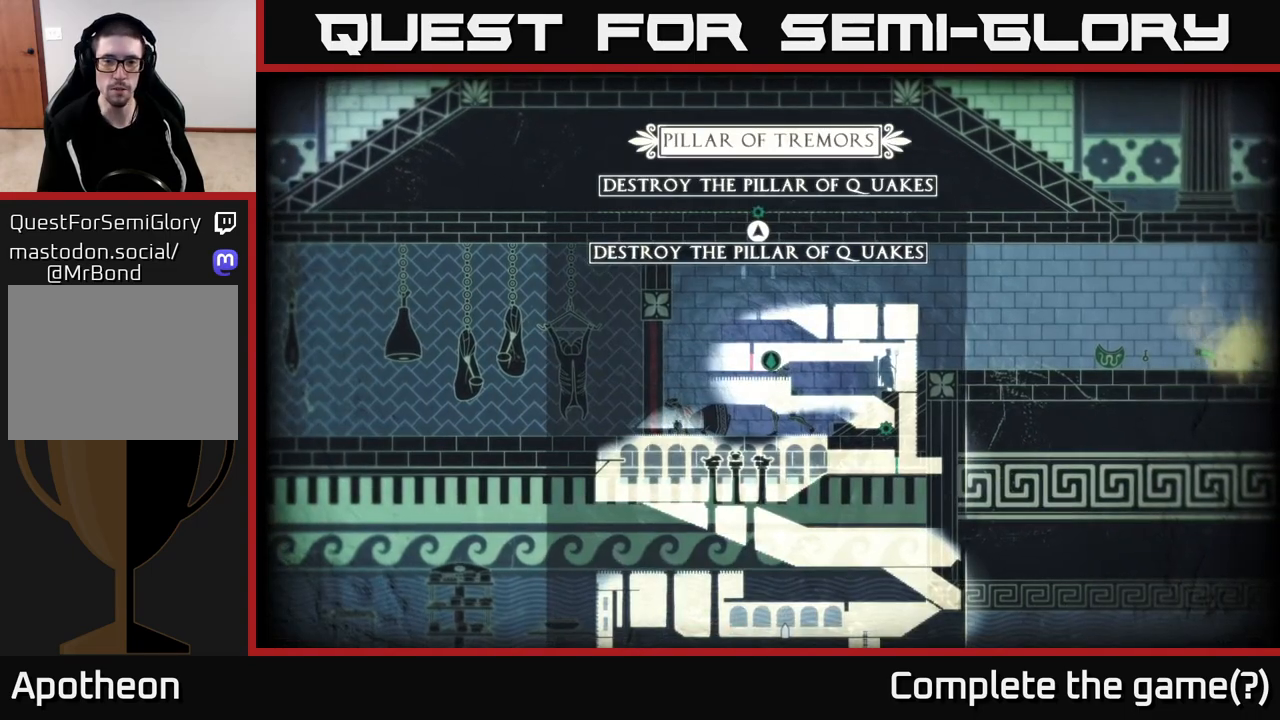
{"buttons": [], "left_stick": "center", "right_stick": "center", "events": [[400, "SELECT", "down"], [467, "SELECT", "up"]]}
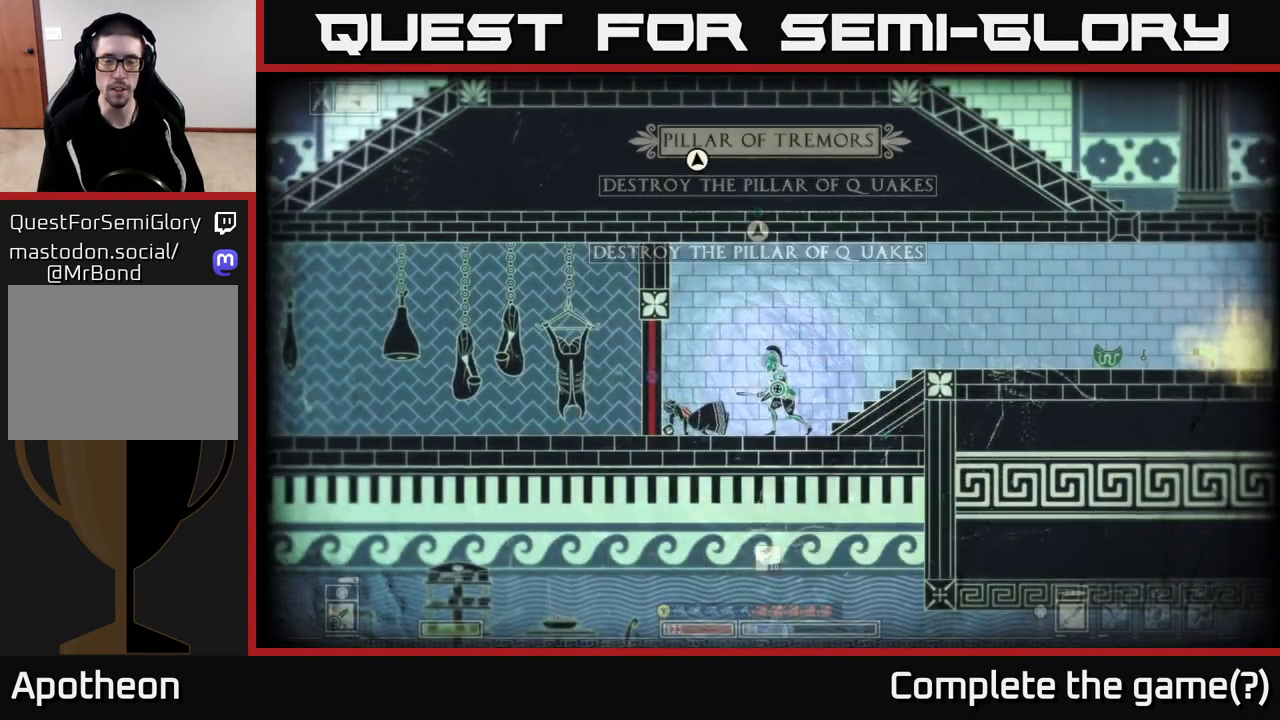
{"buttons": ["A"], "left_stick": "right", "right_stick": "center", "events": [[133, "left_stick", "right"], [150, "right_stick", "right"], [400, "right_stick", "center"], [450, "A", "down"]]}
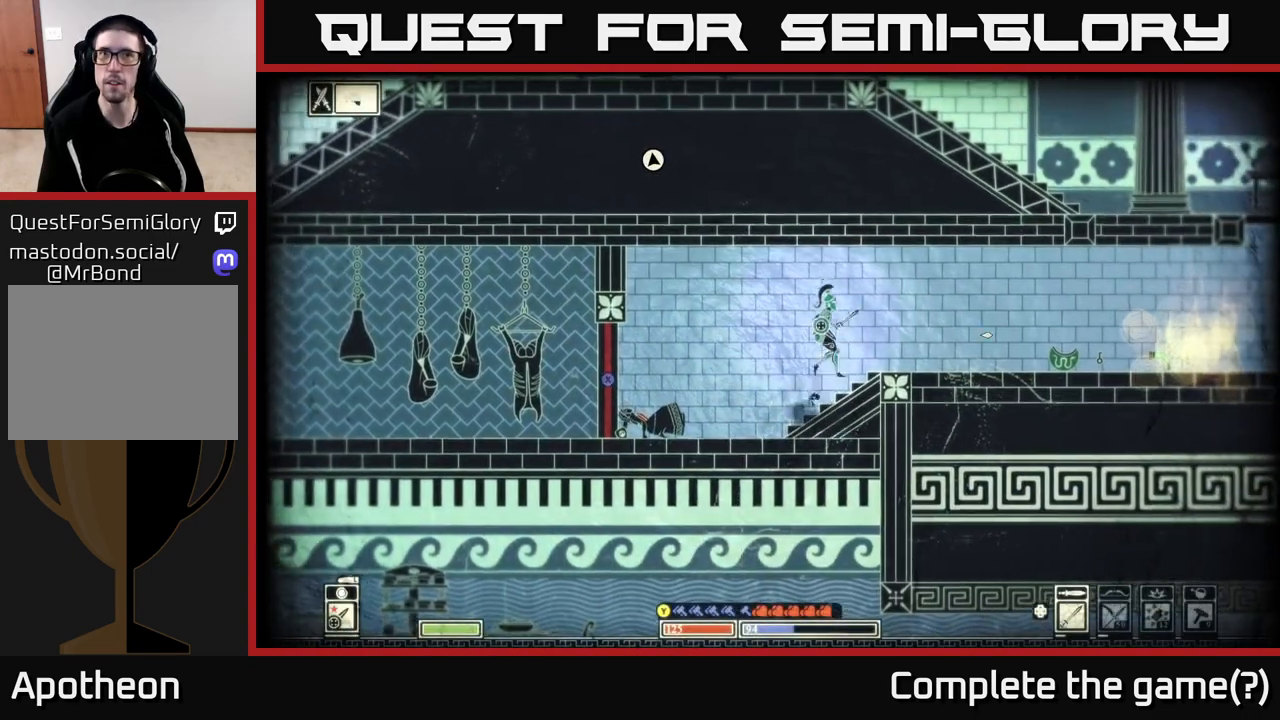
{"buttons": [], "left_stick": "right", "right_stick": "right", "events": [[33, "A", "up"], [433, "right_stick", "right"]]}
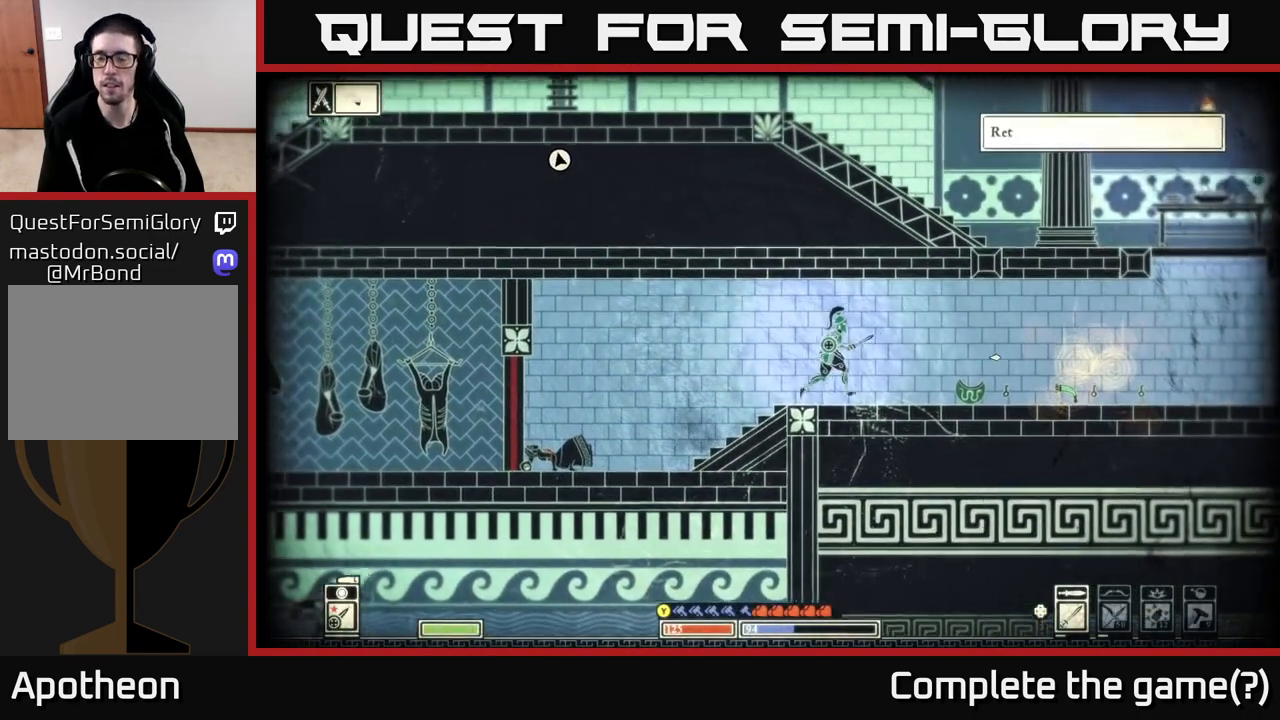
{"buttons": [], "left_stick": "right", "right_stick": "right", "events": []}
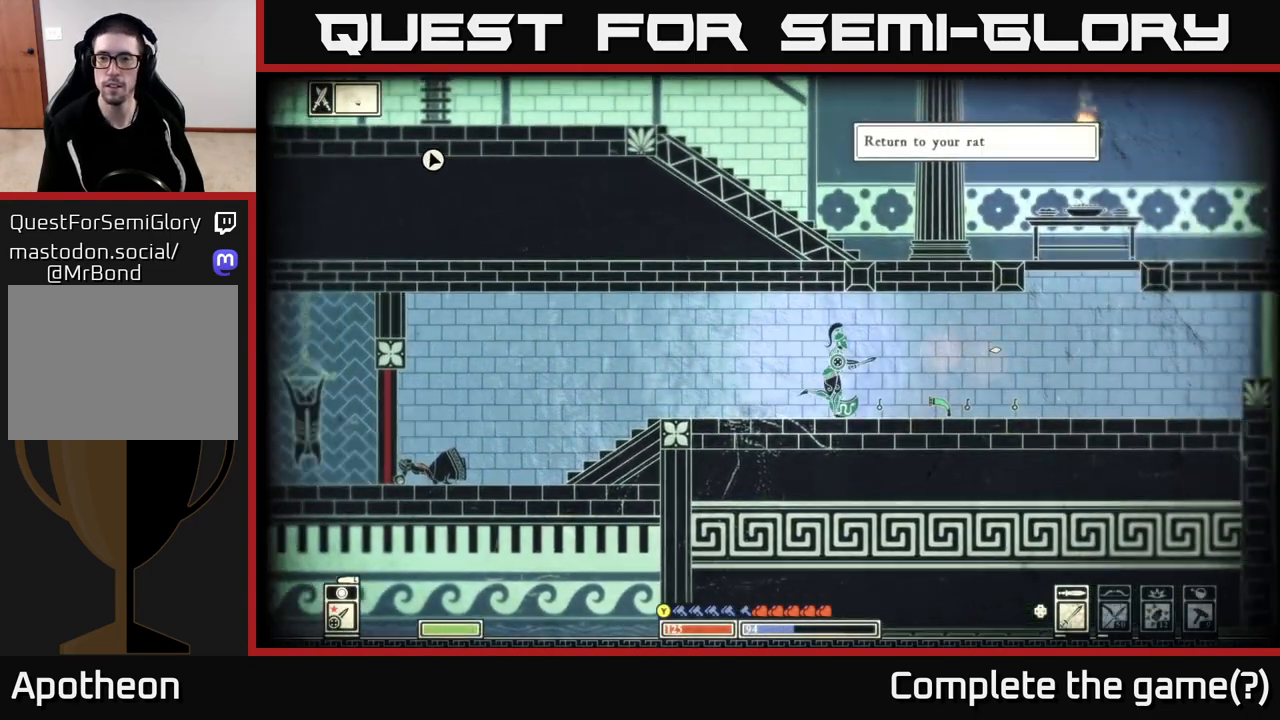
{"buttons": [], "left_stick": "right", "right_stick": "center", "events": [[300, "right_stick", "center"]]}
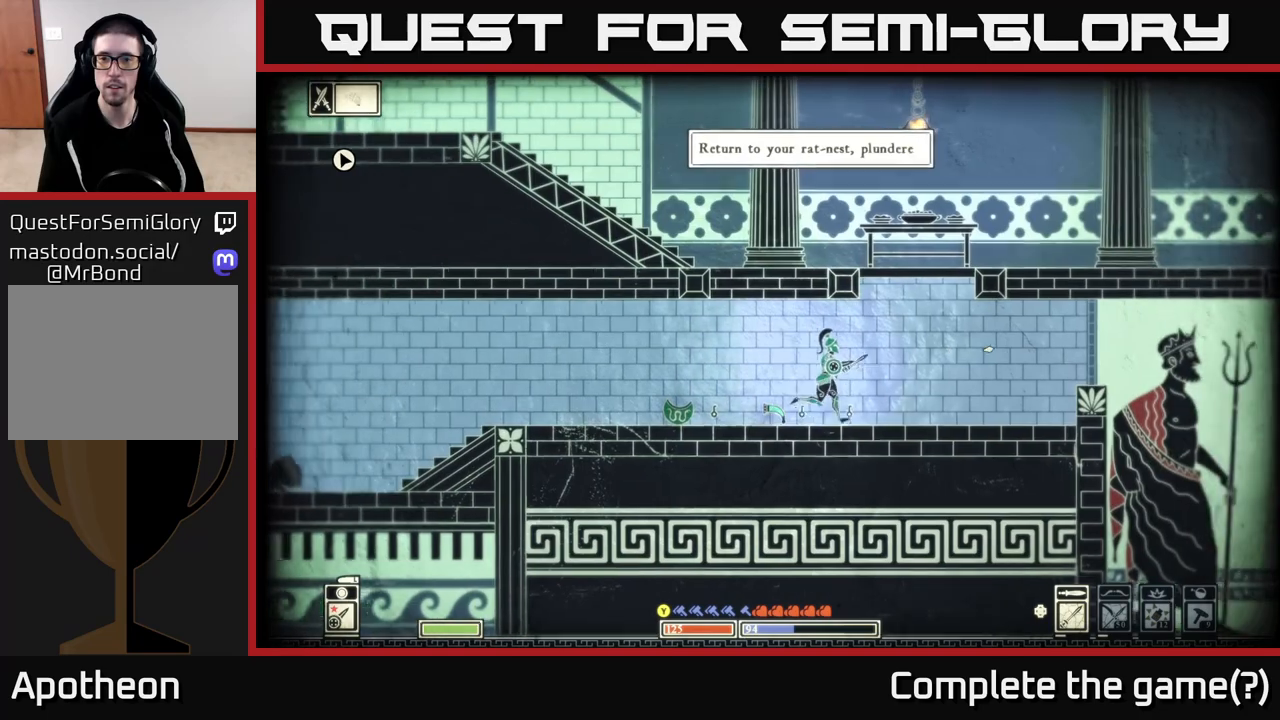
{"buttons": [], "left_stick": "left", "right_stick": "center", "events": [[83, "A", "down"], [267, "left_stick", "center"], [317, "A", "up"], [500, "left_stick", "left"]]}
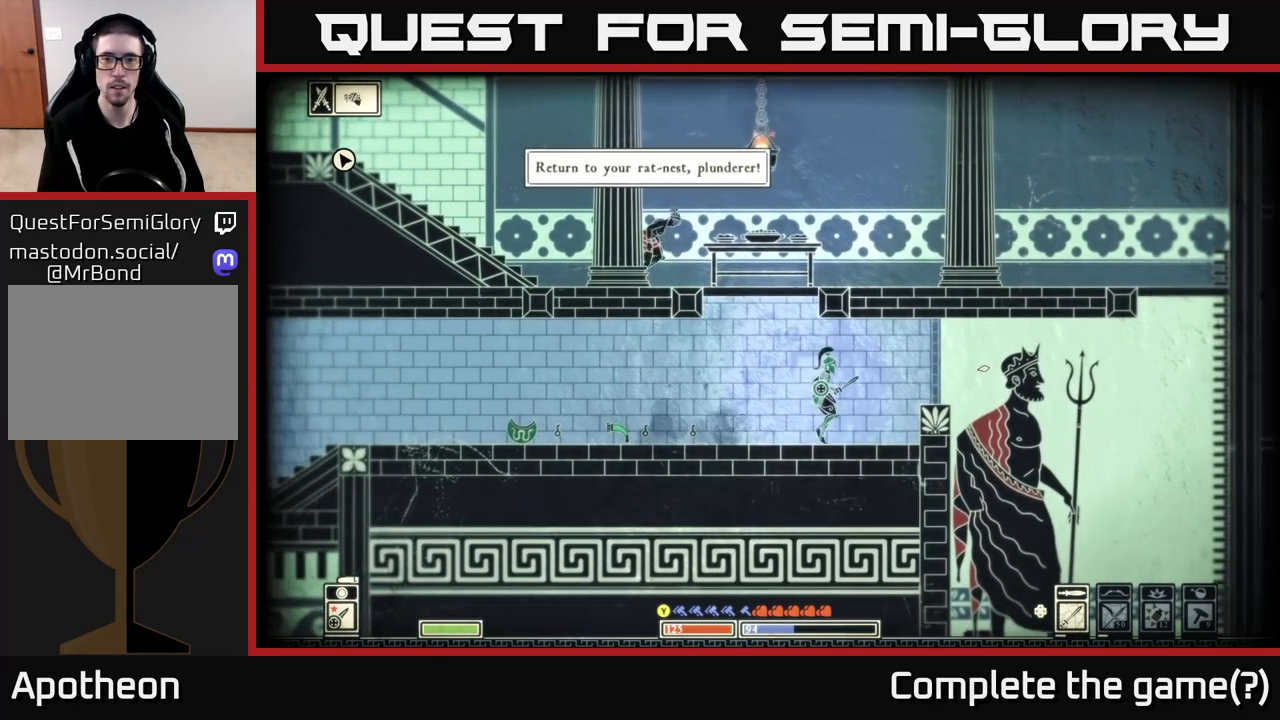
{"buttons": ["R2"], "left_stick": "left", "right_stick": "center", "events": [[100, "A", "down"], [117, "left_stick", "center"], [250, "left_stick", "left"], [450, "A", "up"], [483, "R2", "down"]]}
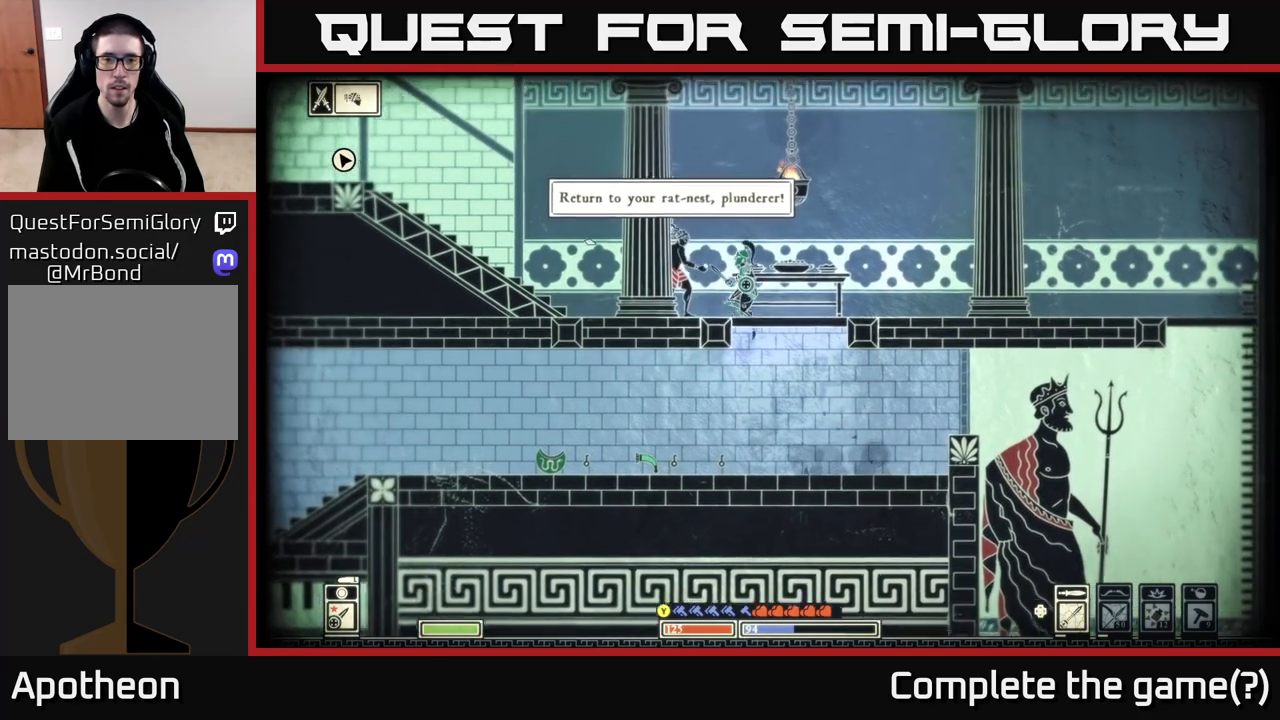
{"buttons": [], "left_stick": "center", "right_stick": "left", "events": [[50, "right_stick", "left"], [117, "R2", "up"], [400, "left_stick", "center"]]}
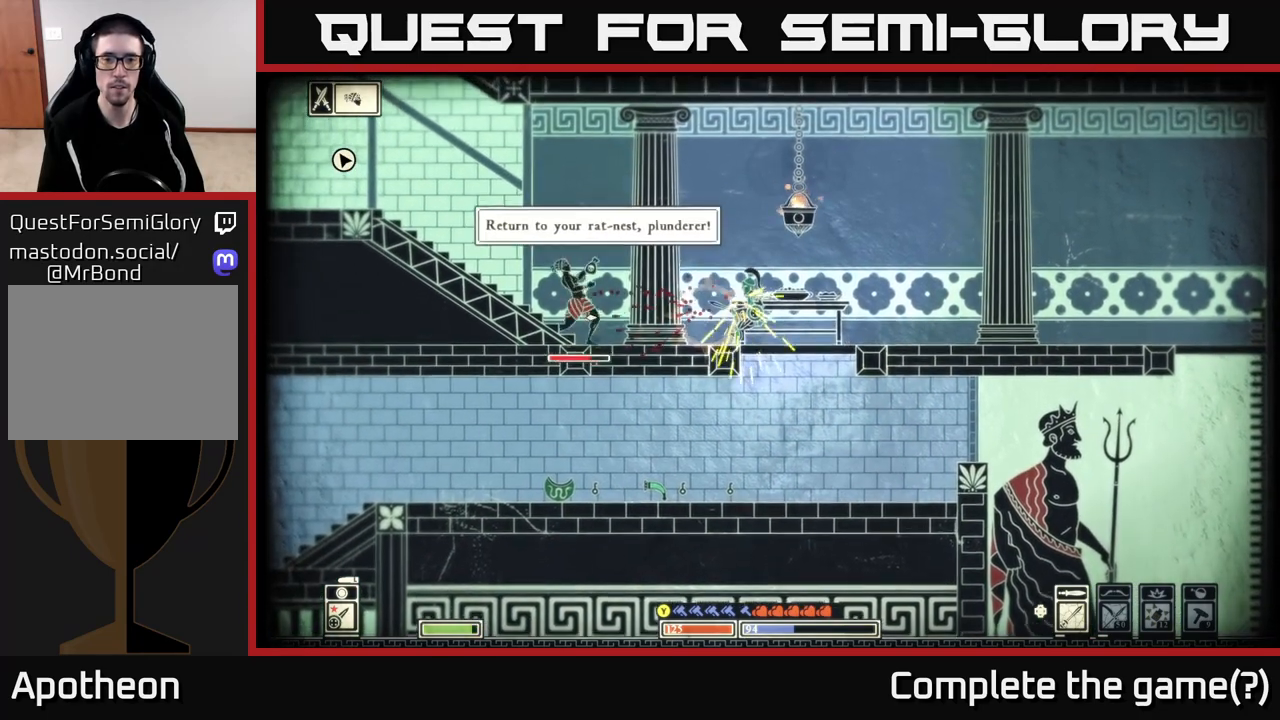
{"buttons": [], "left_stick": "left", "right_stick": "center", "events": [[67, "left_stick", "left"], [133, "right_stick", "center"], [233, "A", "down"], [350, "A", "up"]]}
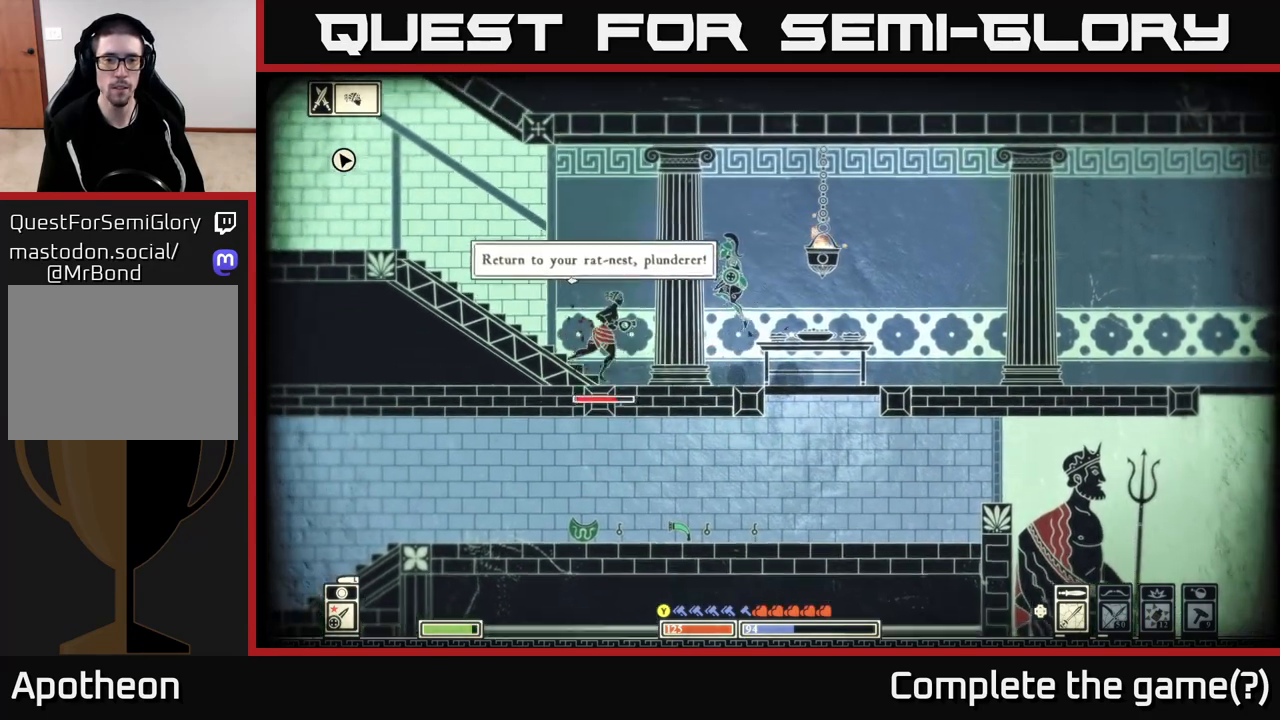
{"buttons": [], "left_stick": "right", "right_stick": "up-right", "events": [[83, "right_stick", "left"], [233, "R2", "down"], [333, "R2", "up"], [333, "left_stick", "right"], [483, "right_stick", "up-right"]]}
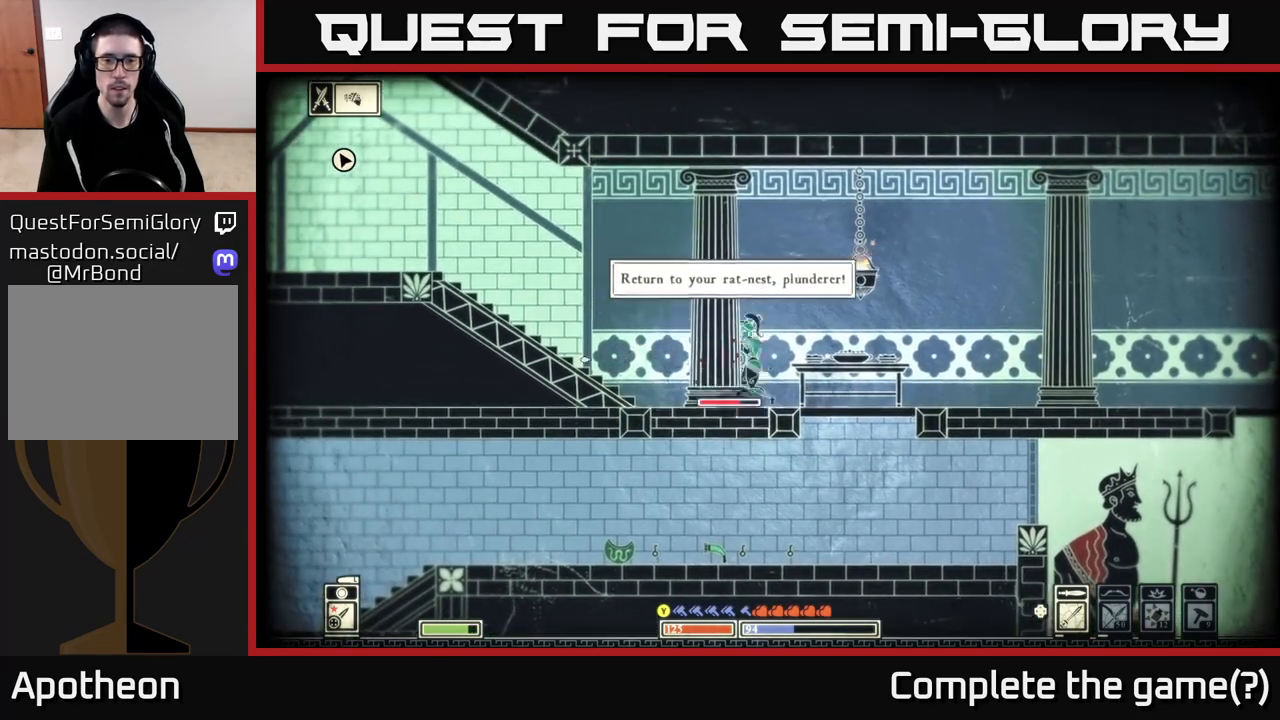
{"buttons": [], "left_stick": "left", "right_stick": "up-left", "events": [[117, "left_stick", "center"], [183, "left_stick", "left"], [250, "left_stick", "center"], [367, "left_stick", "left"], [367, "right_stick", "up-left"]]}
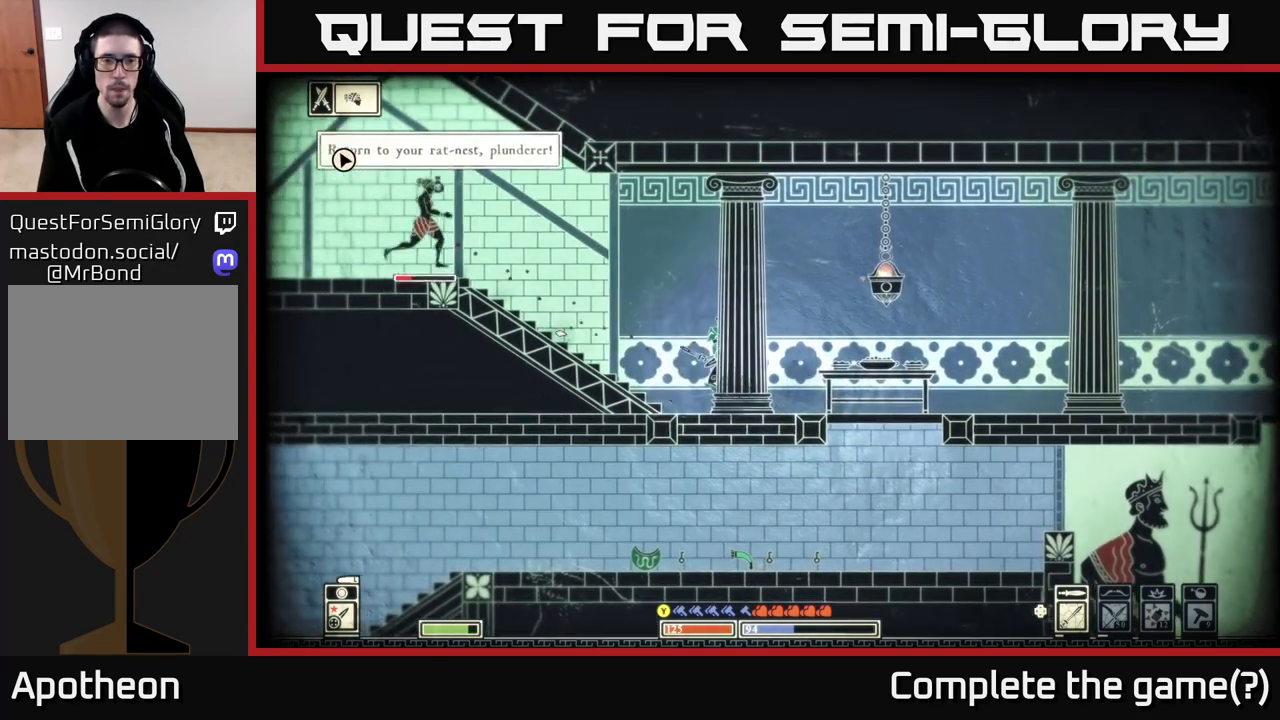
{"buttons": [], "left_stick": "left", "right_stick": "center", "events": [[250, "right_stick", "center"]]}
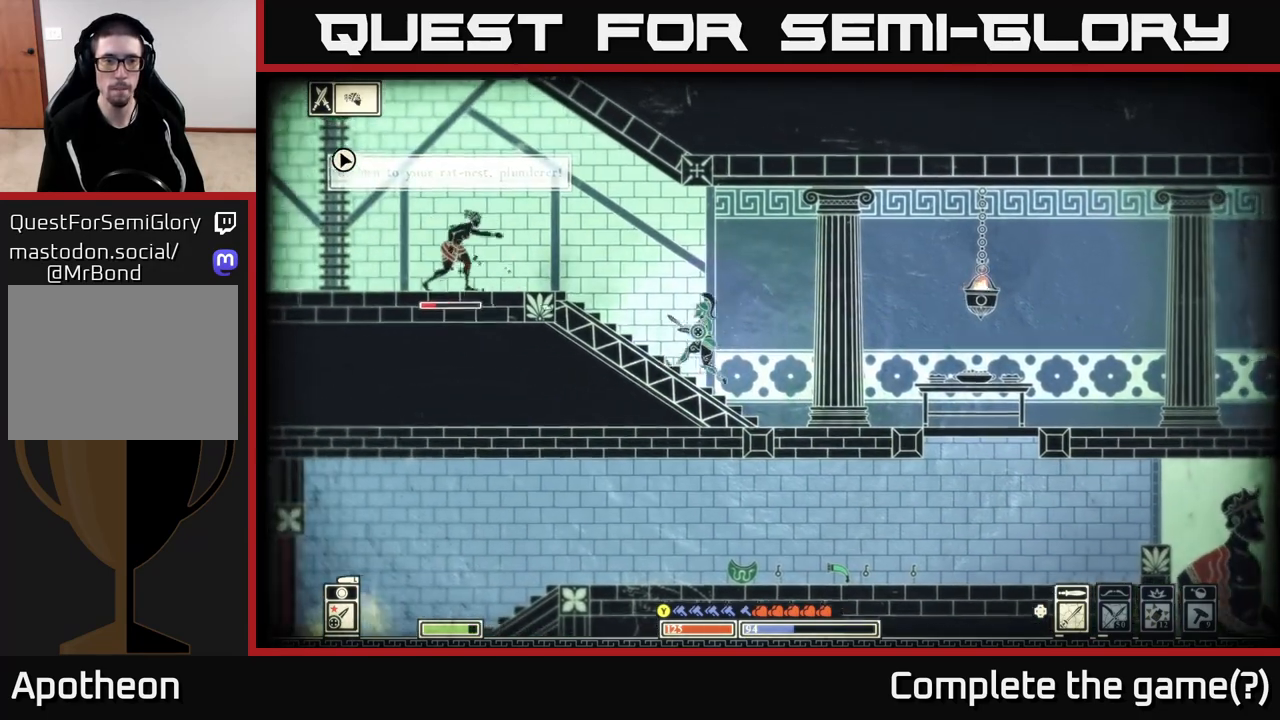
{"buttons": ["R2"], "left_stick": "left", "right_stick": "left", "events": [[167, "A", "down"], [350, "A", "up"], [433, "R2", "down"], [467, "right_stick", "left"]]}
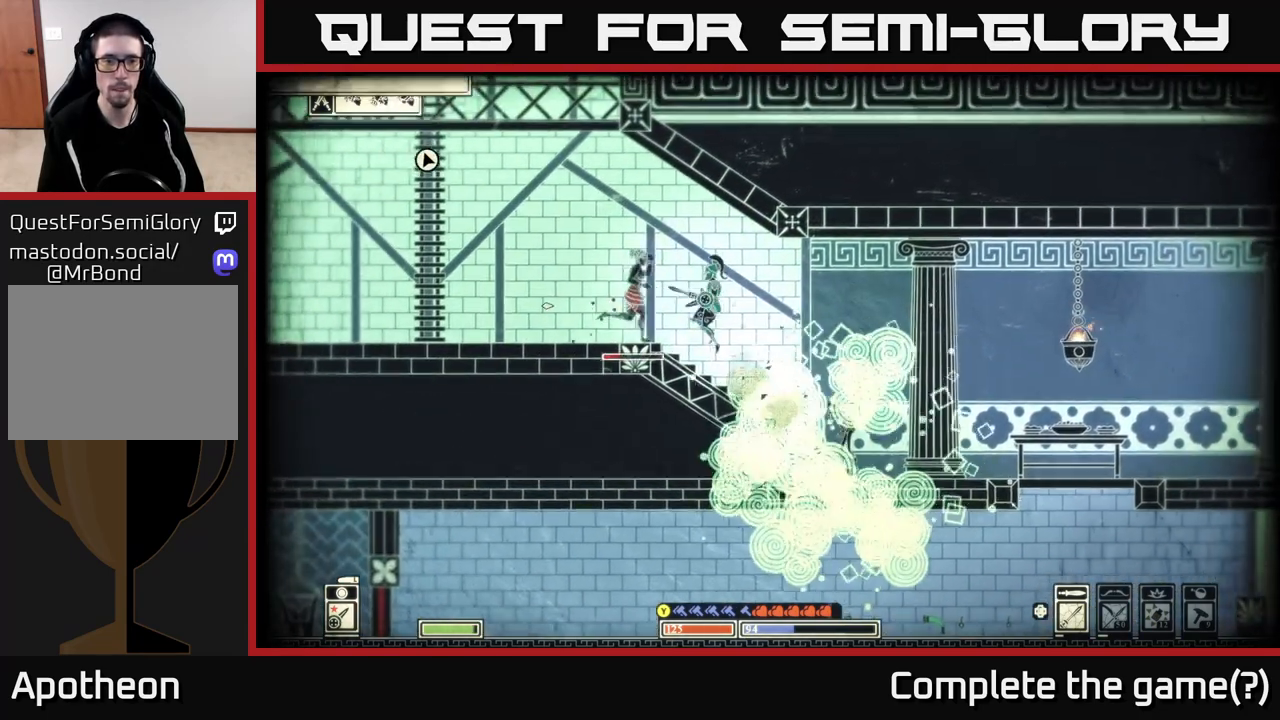
{"buttons": [], "left_stick": "left", "right_stick": "up-left", "events": [[33, "R2", "up"], [233, "left_stick", "center"], [233, "right_stick", "up-left"], [300, "left_stick", "right"], [467, "left_stick", "left"]]}
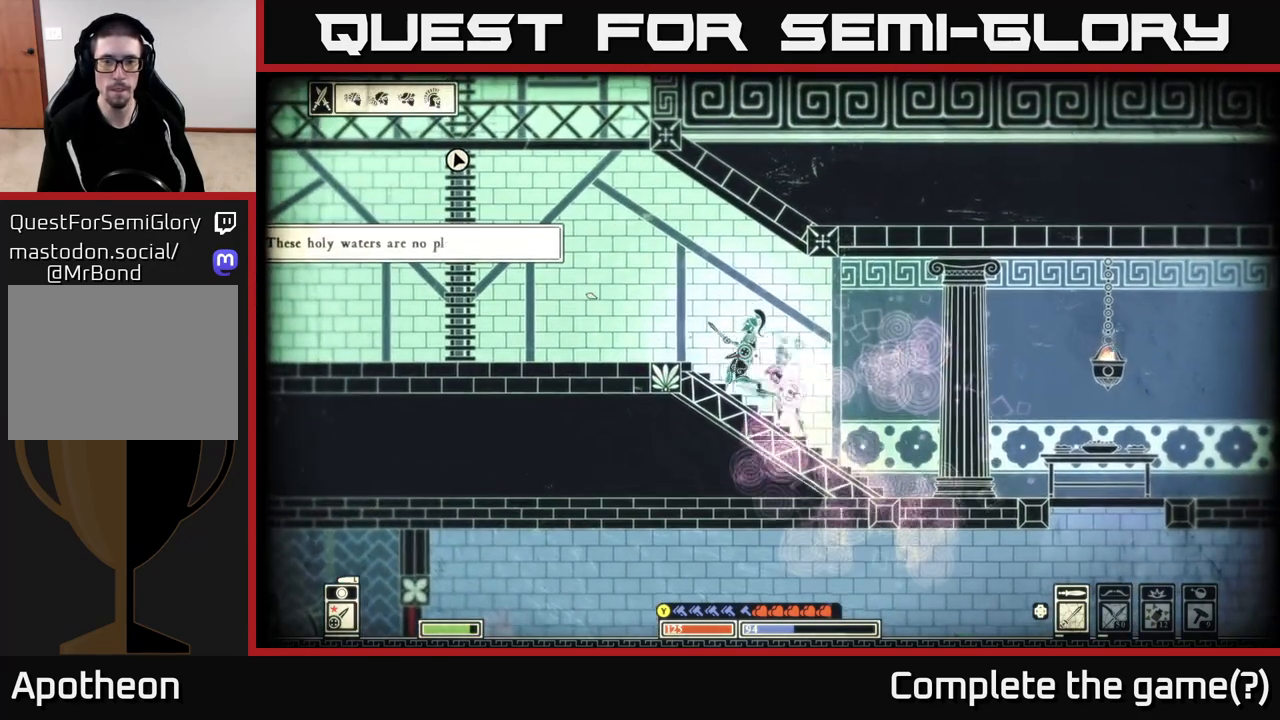
{"buttons": [], "left_stick": "right", "right_stick": "down-right", "events": [[67, "right_stick", "right"], [133, "R2", "down"], [167, "right_stick", "down-right"], [183, "left_stick", "right"], [250, "R2", "up"]]}
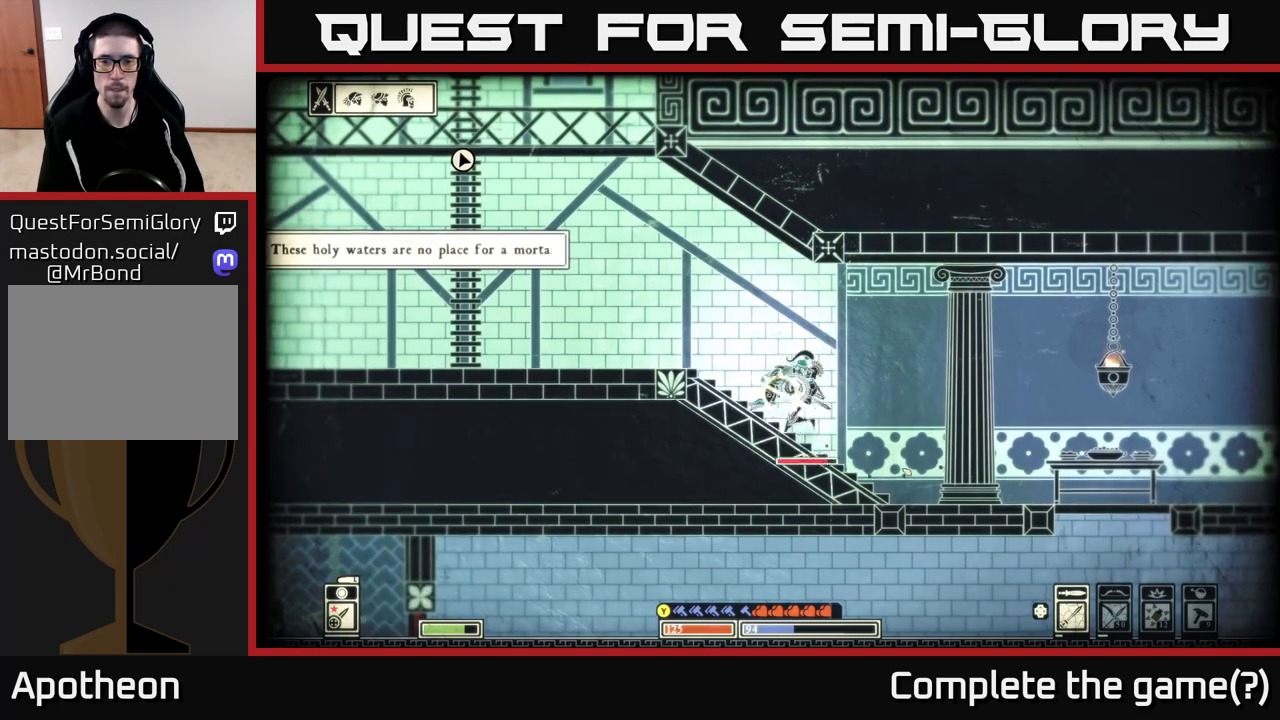
{"buttons": [], "left_stick": "right", "right_stick": "center", "events": [[167, "right_stick", "center"], [300, "B", "down"], [433, "B", "up"]]}
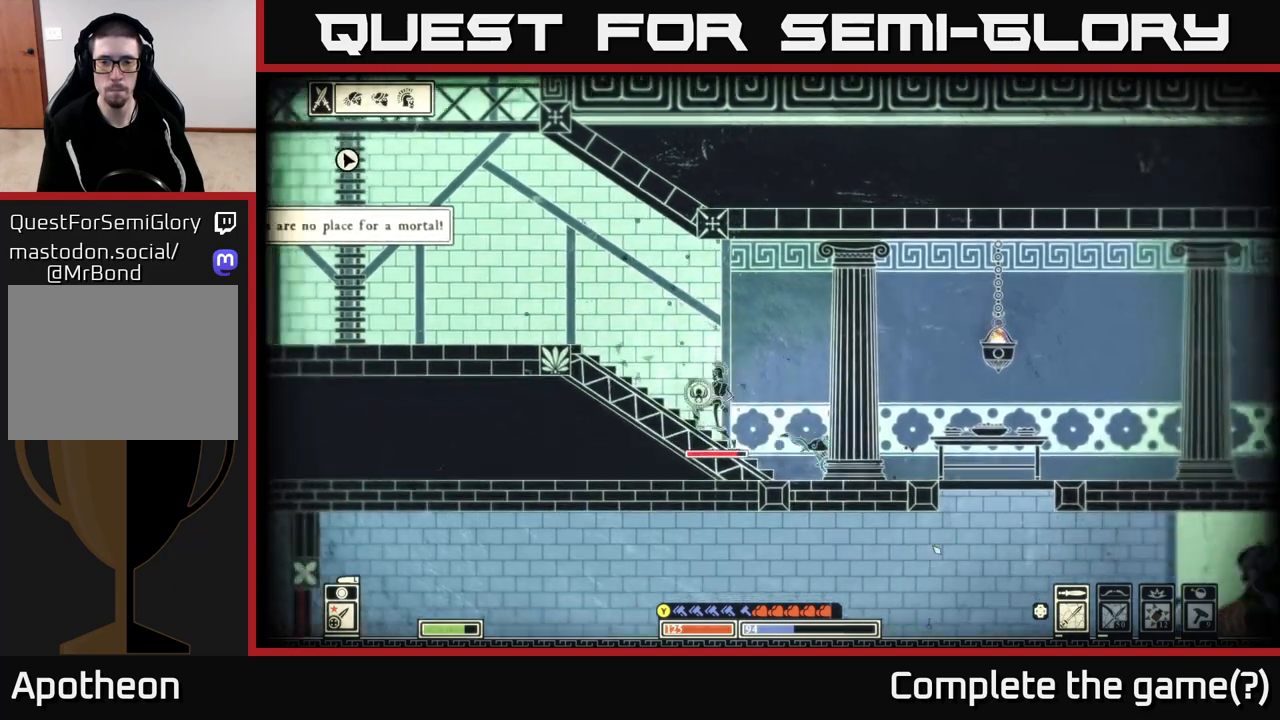
{"buttons": [], "left_stick": "right", "right_stick": "left", "events": [[283, "right_stick", "left"]]}
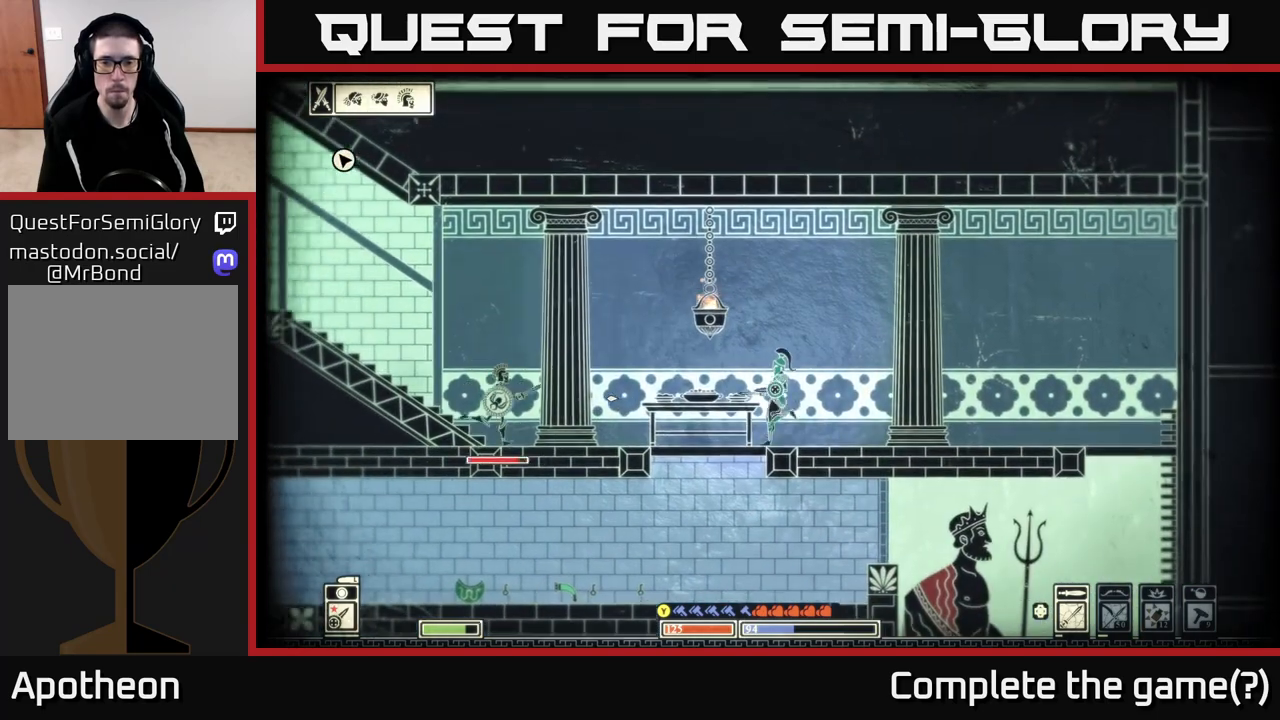
{"buttons": [], "left_stick": "right", "right_stick": "left", "events": [[200, "left_stick", "center"], [367, "left_stick", "right"]]}
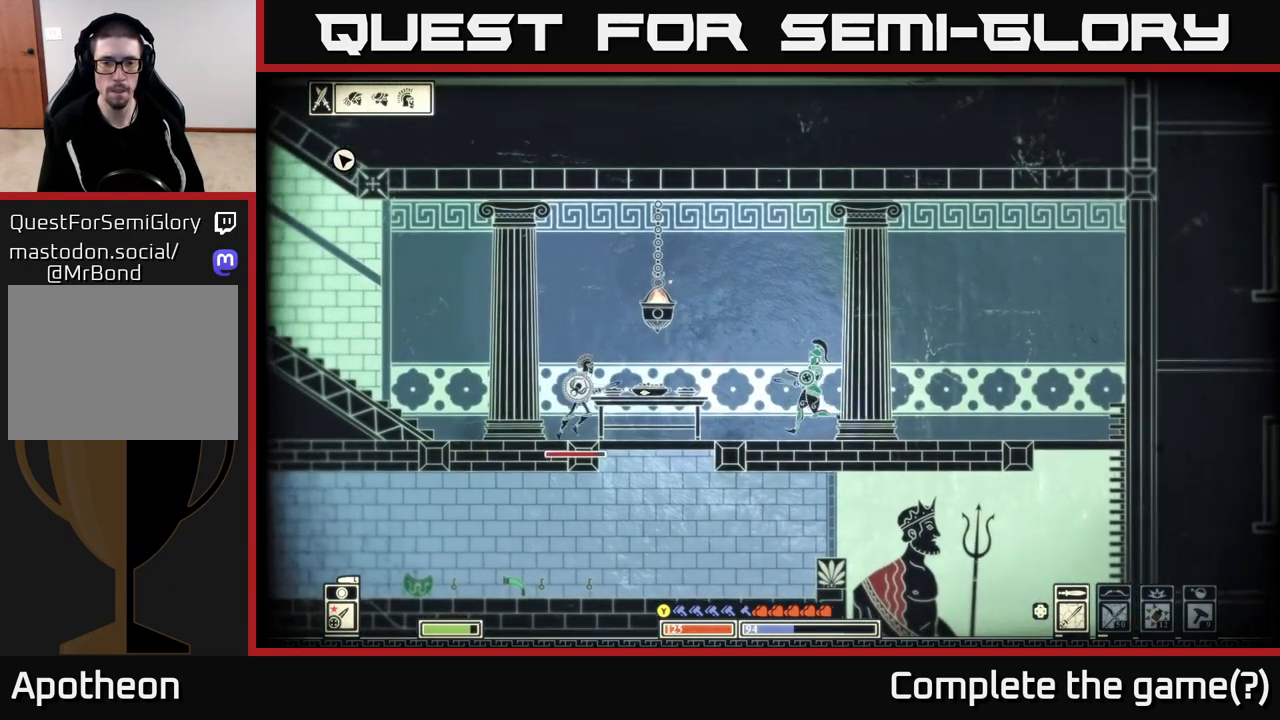
{"buttons": [], "left_stick": "left", "right_stick": "left", "events": [[83, "left_stick", "left"], [167, "R2", "down"], [283, "R2", "up"]]}
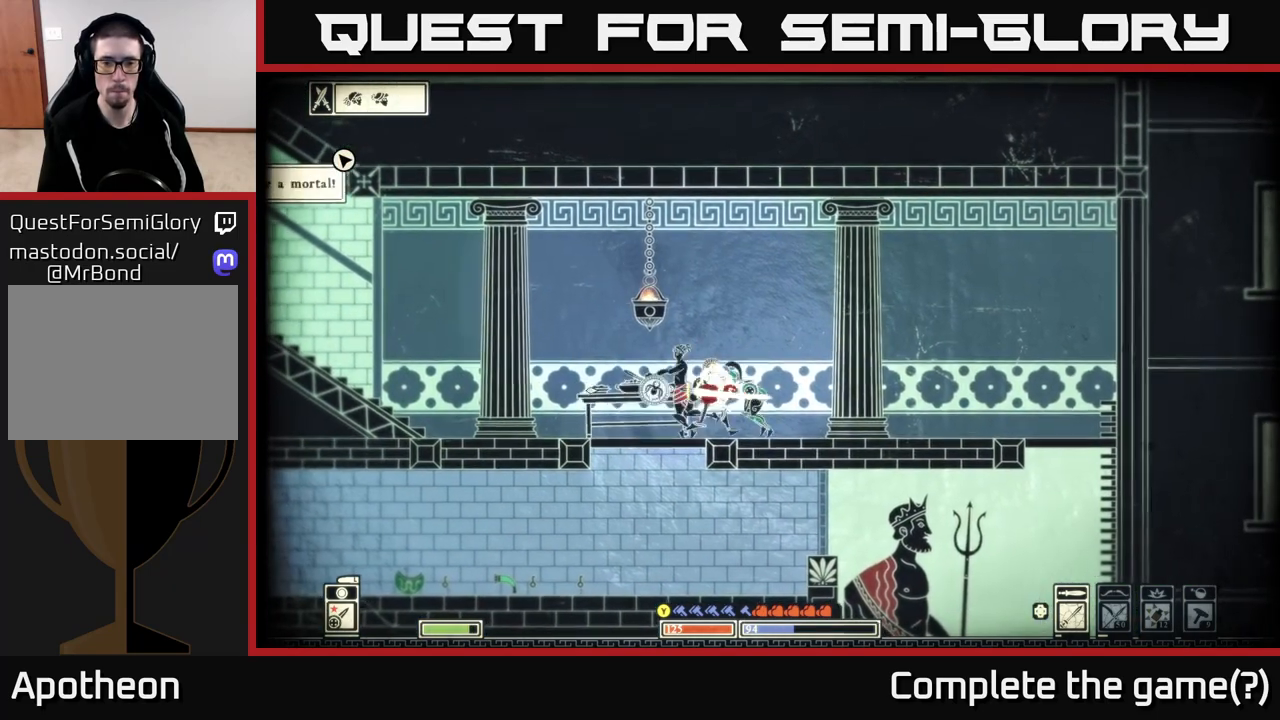
{"buttons": [], "left_stick": "left", "right_stick": "center", "events": [[67, "right_stick", "center"]]}
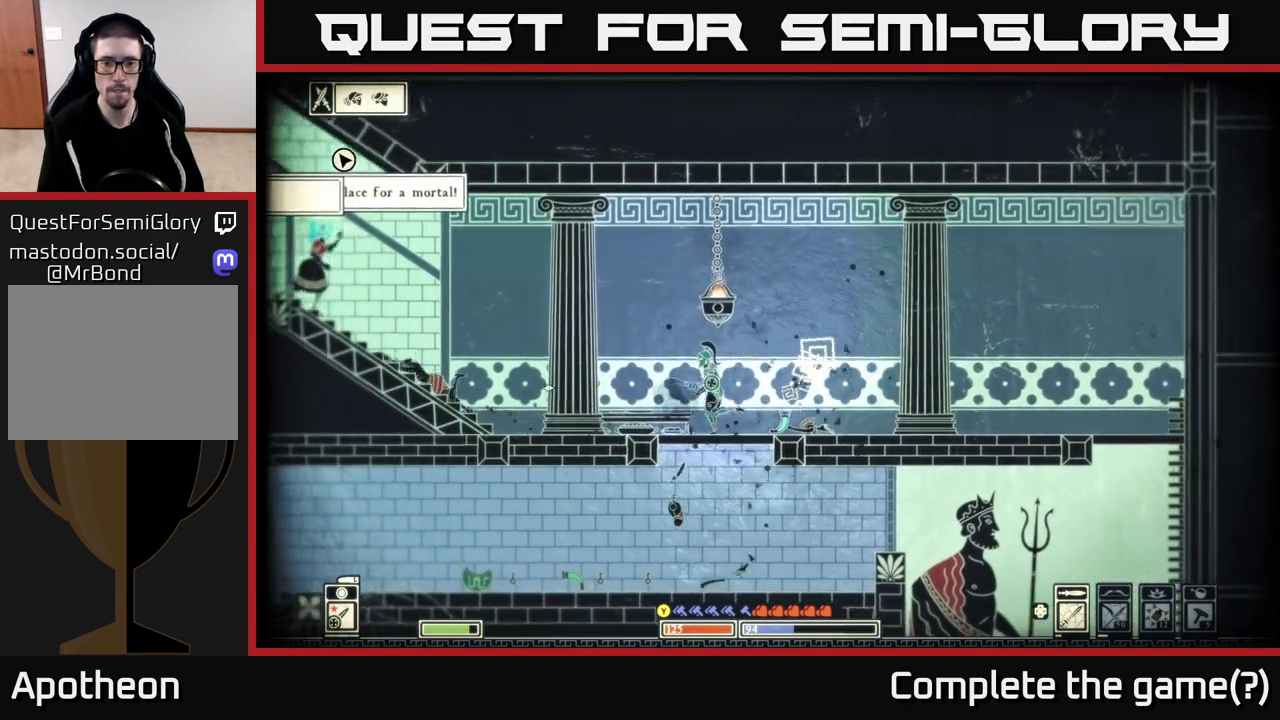
{"buttons": [], "left_stick": "right", "right_stick": "center", "events": [[83, "left_stick", "center"], [367, "left_stick", "right"]]}
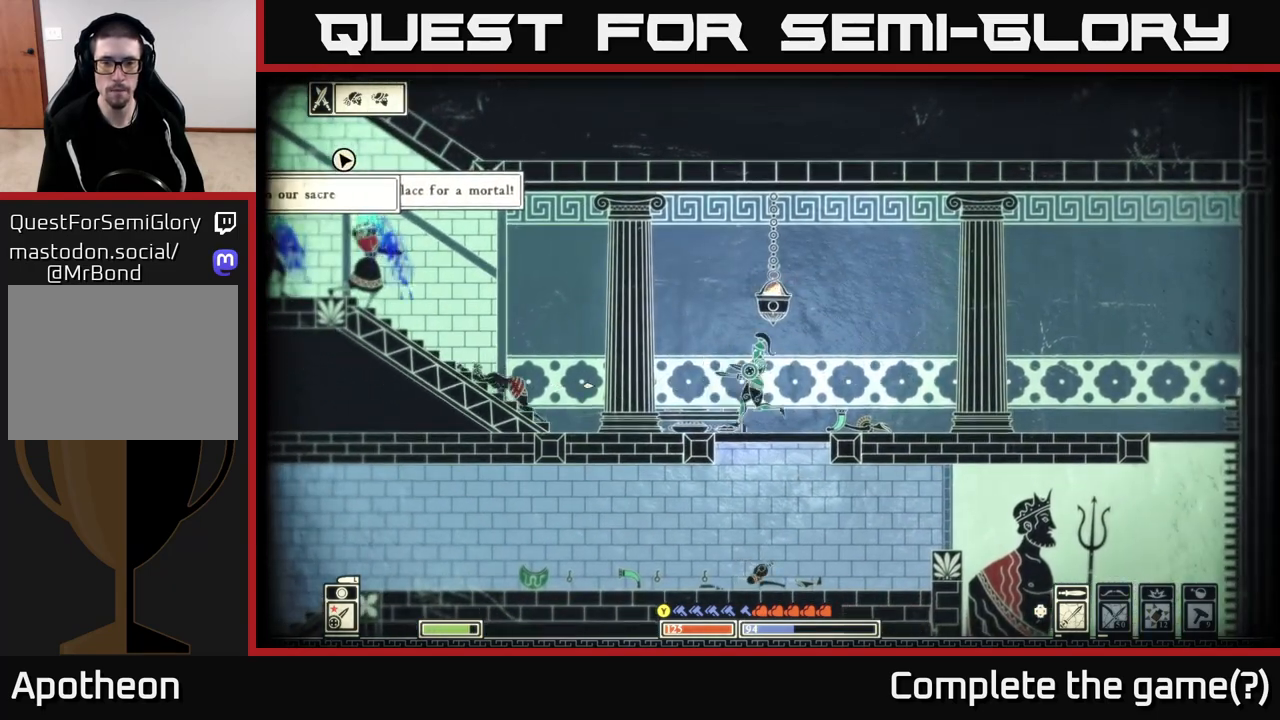
{"buttons": [], "left_stick": "right", "right_stick": "left", "events": [[367, "right_stick", "left"]]}
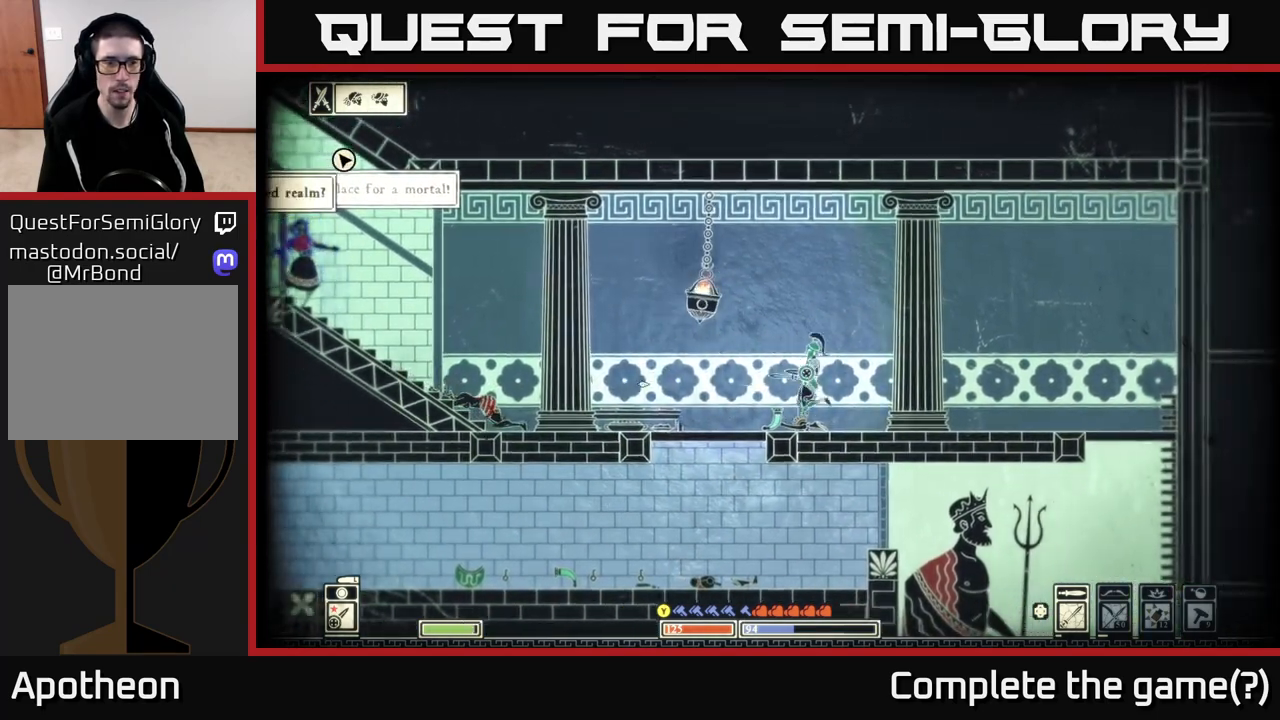
{"buttons": [], "left_stick": "right", "right_stick": "left", "events": []}
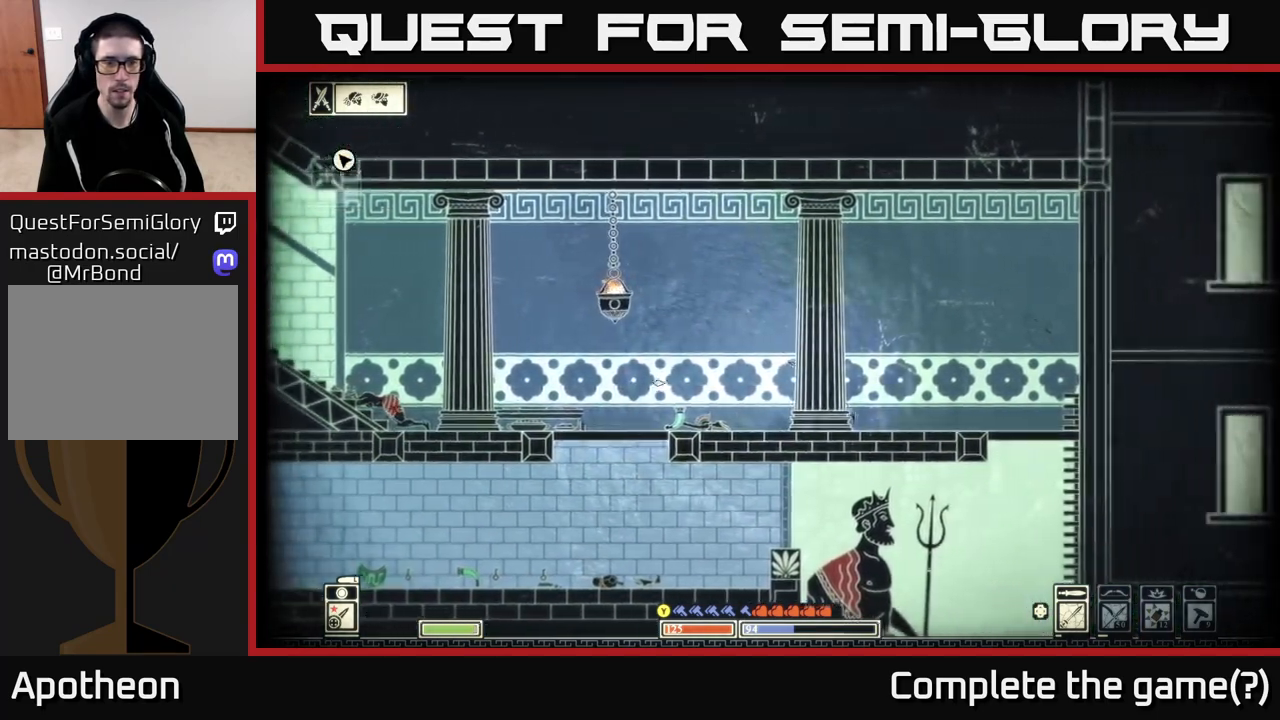
{"buttons": [], "left_stick": "right", "right_stick": "left", "events": []}
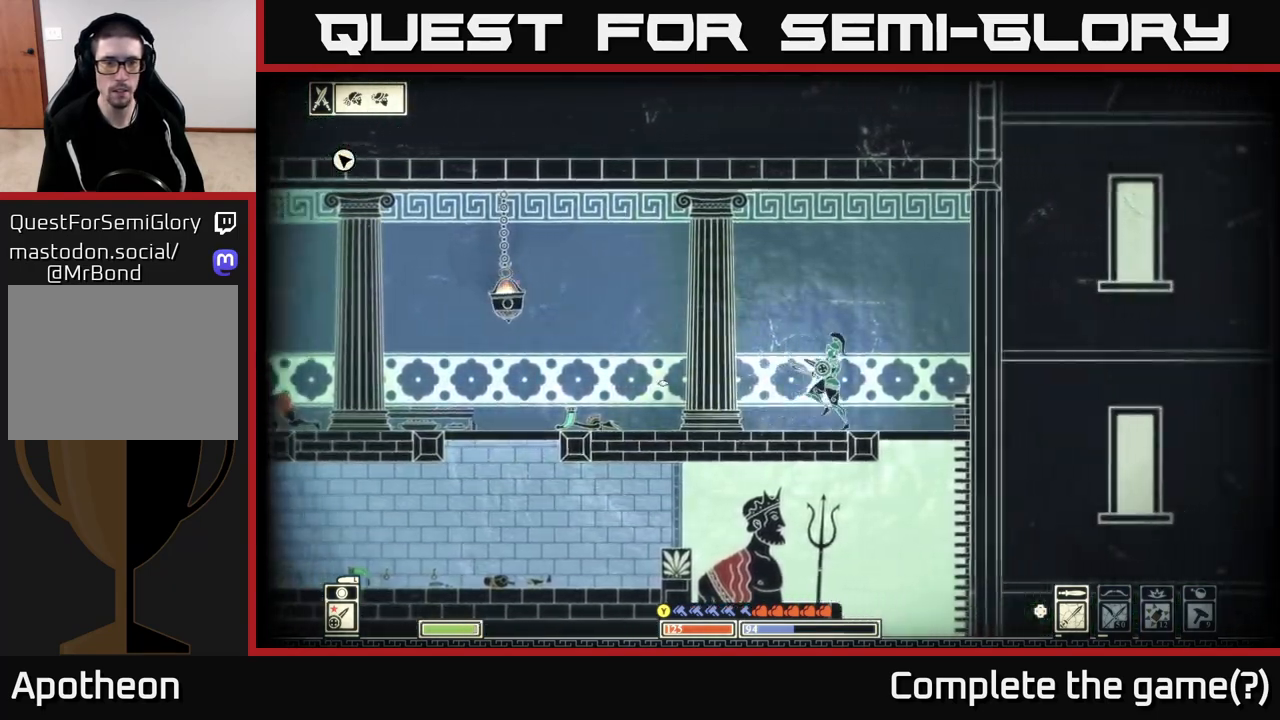
{"buttons": ["L2"], "left_stick": "center", "right_stick": "left", "events": [[283, "left_stick", "center"], [400, "L2", "down"]]}
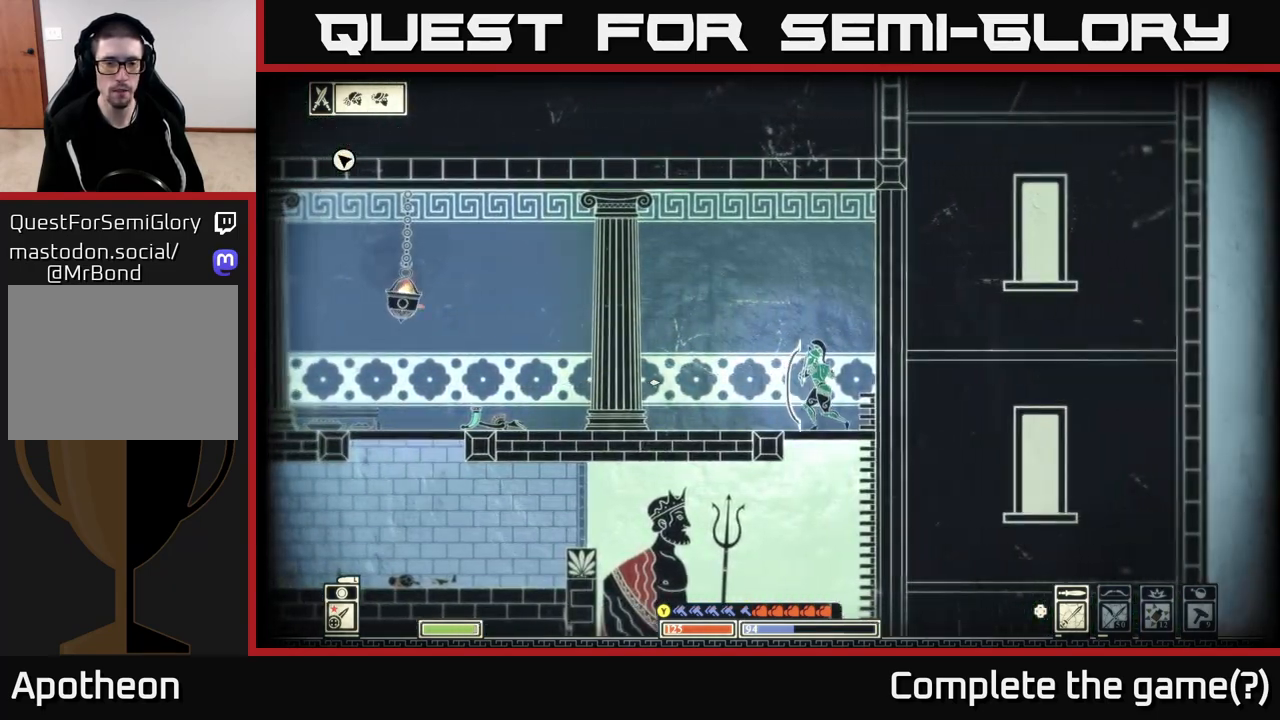
{"buttons": ["L2"], "left_stick": "center", "right_stick": "left", "events": []}
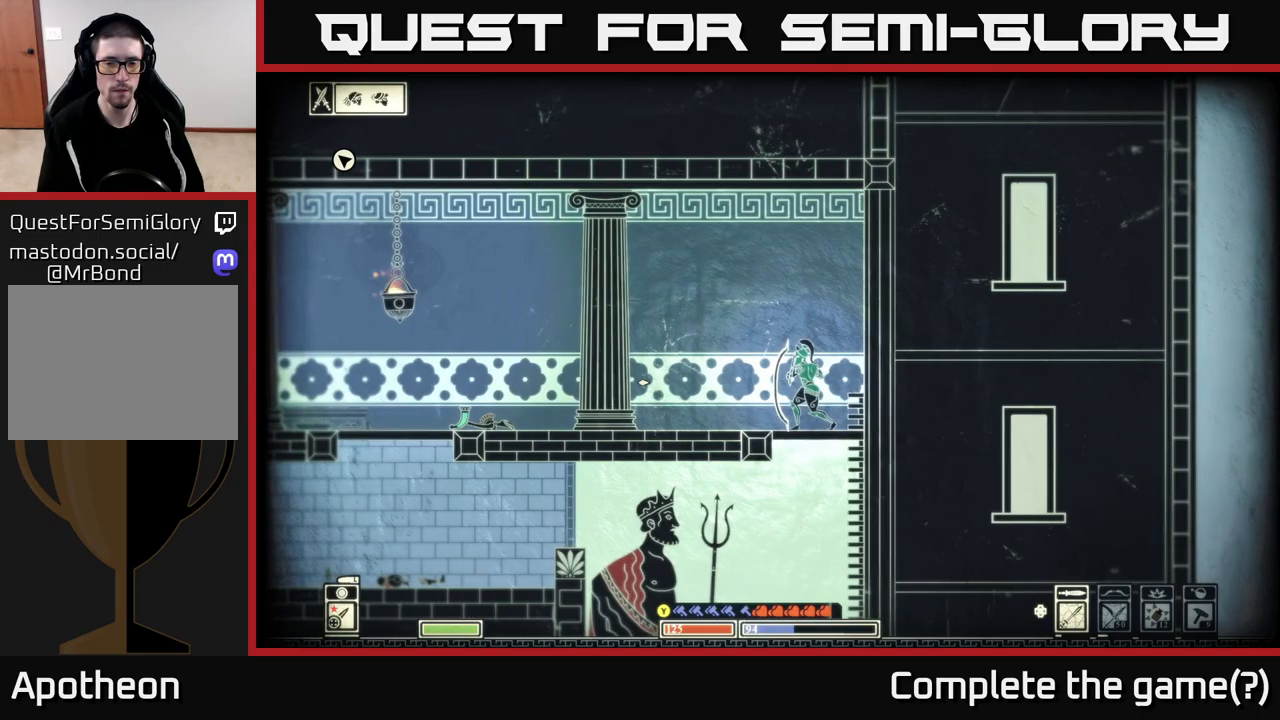
{"buttons": ["L2"], "left_stick": "center", "right_stick": "left", "events": []}
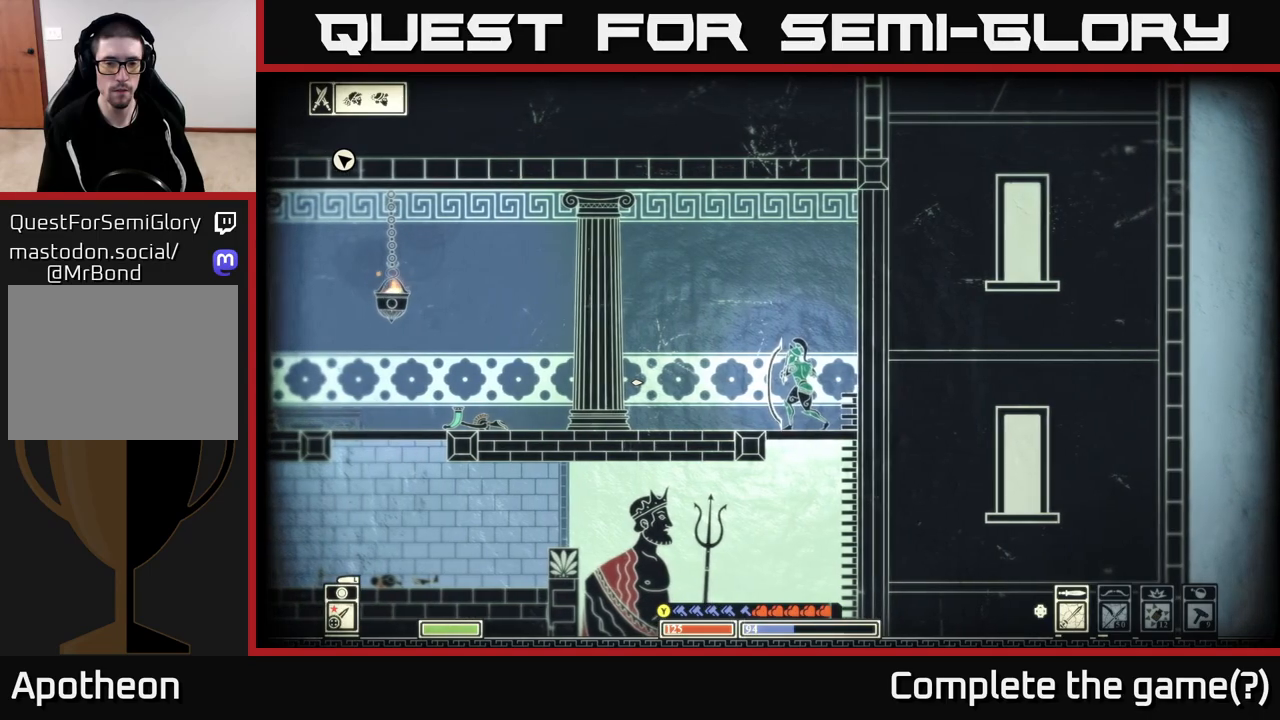
{"buttons": ["L2"], "left_stick": "center", "right_stick": "left", "events": []}
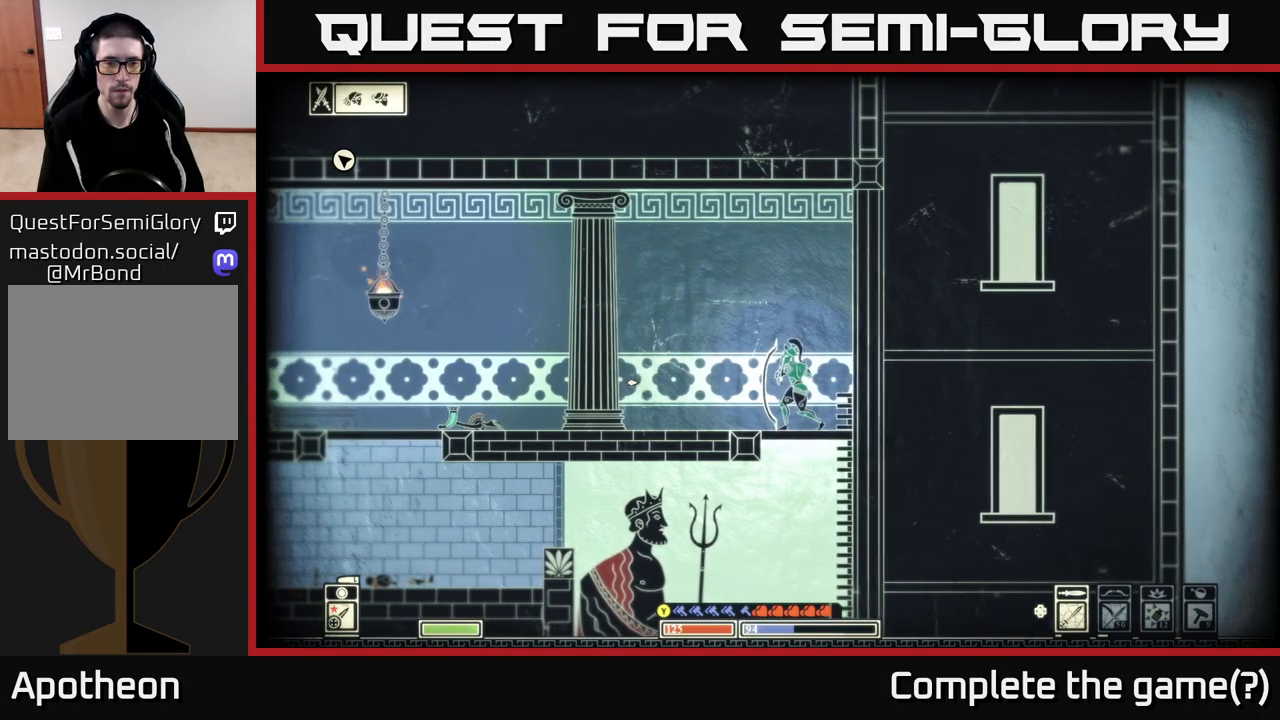
{"buttons": [], "left_stick": "left", "right_stick": "left", "events": [[300, "left_stick", "left"], [317, "L2", "up"]]}